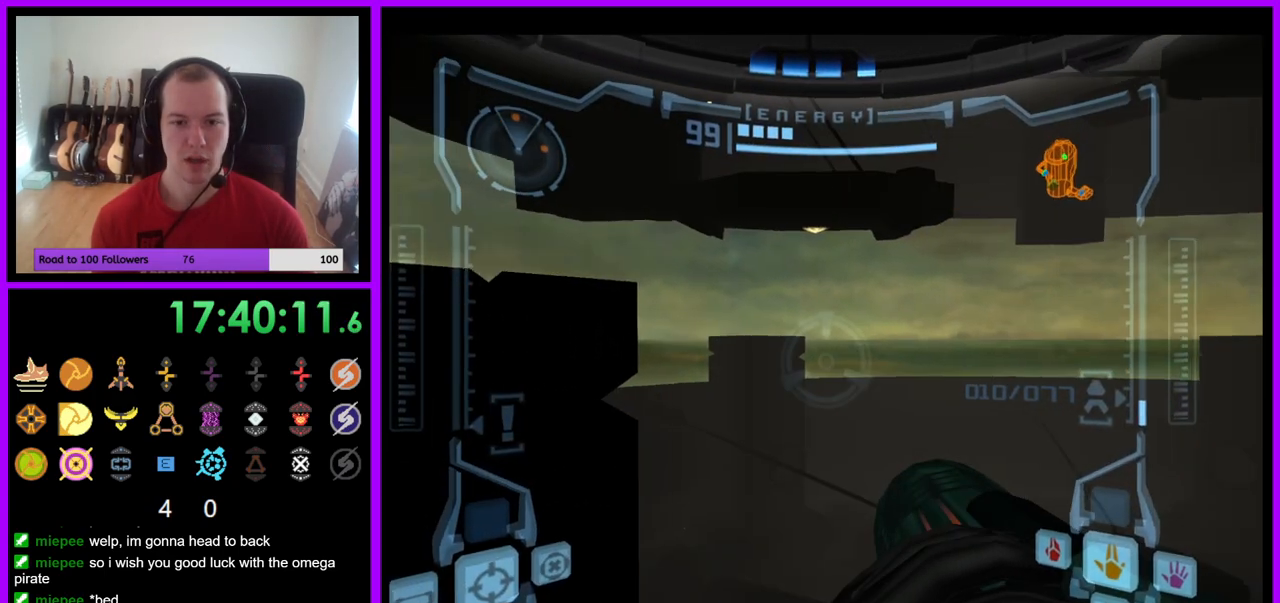
Gameplay with a controller (Nintendo layout); each line is a JSON object with the inputs held at the frame after it. "events" lists button and stick changes between this image and that frame as [ms after this image, input, new state], when the widget could be followed in between. Not read: L3 R3 Z.
{"buttons": ["L1"], "left_stick": "center", "right_stick": "center", "events": [[283, "left_stick", "down"], [450, "left_stick", "center"], [467, "L1", "down"], [467, "R1", "up"]]}
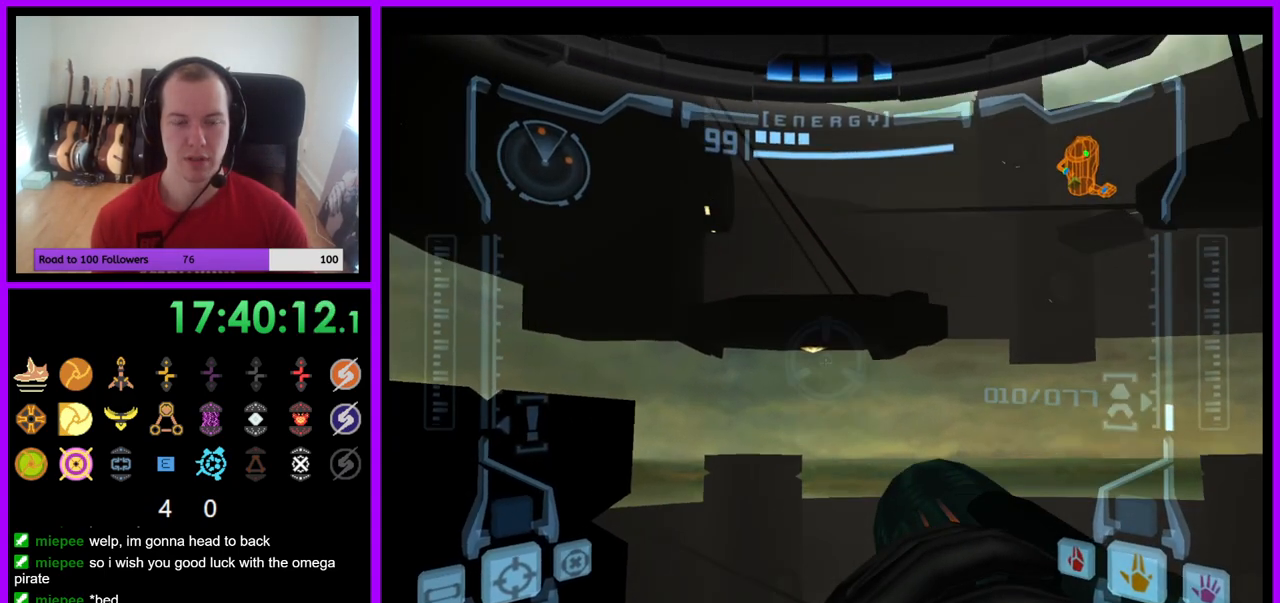
{"buttons": ["L1"], "left_stick": "up", "right_stick": "center", "events": [[217, "left_stick", "up"], [283, "B", "down"], [350, "B", "up"]]}
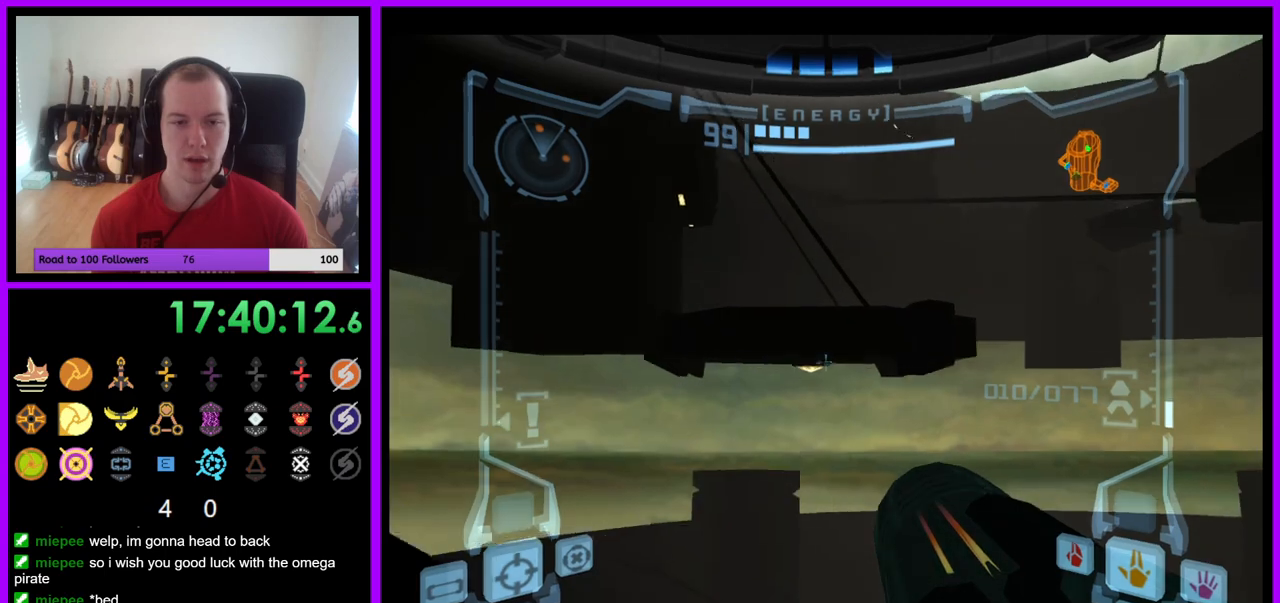
{"buttons": ["B"], "left_stick": "up", "right_stick": "center", "events": [[33, "L1", "up"], [433, "B", "down"]]}
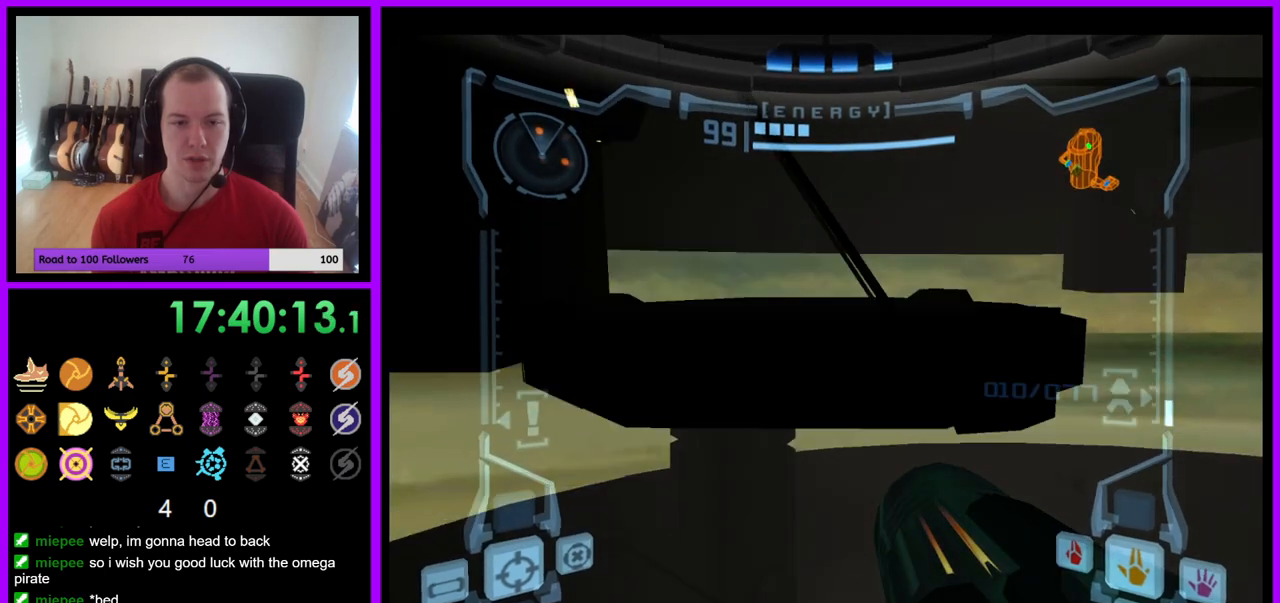
{"buttons": [], "left_stick": "up-right", "right_stick": "center", "events": [[83, "B", "up"], [350, "left_stick", "up-right"]]}
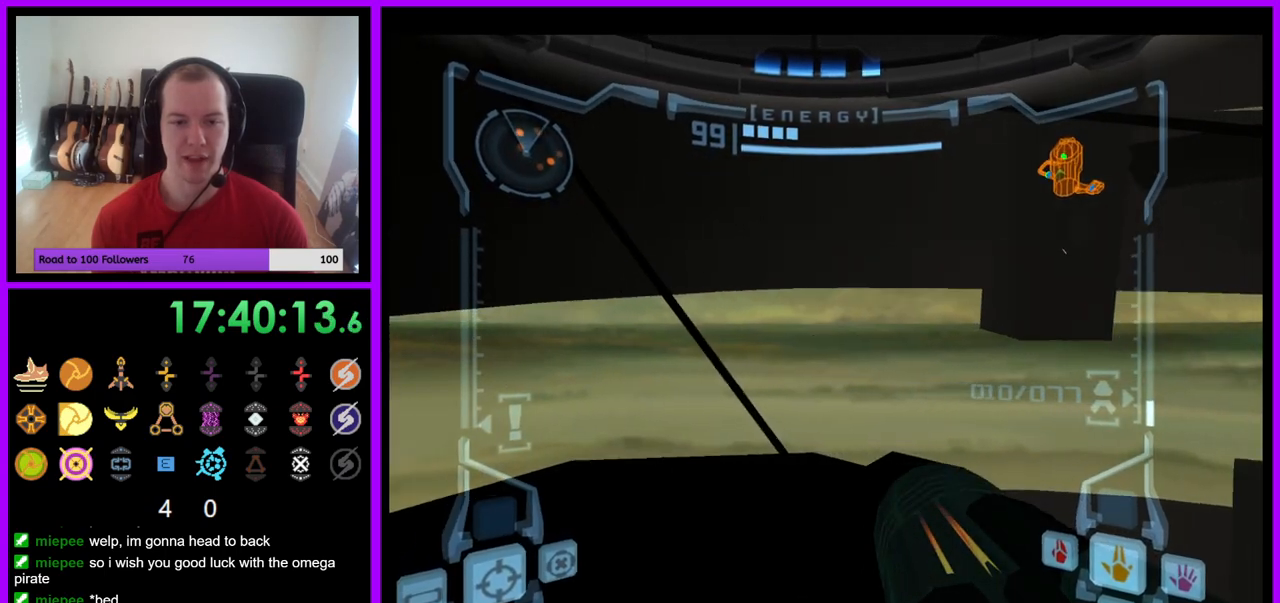
{"buttons": [], "left_stick": "center", "right_stick": "center", "events": [[33, "left_stick", "right"], [450, "left_stick", "center"]]}
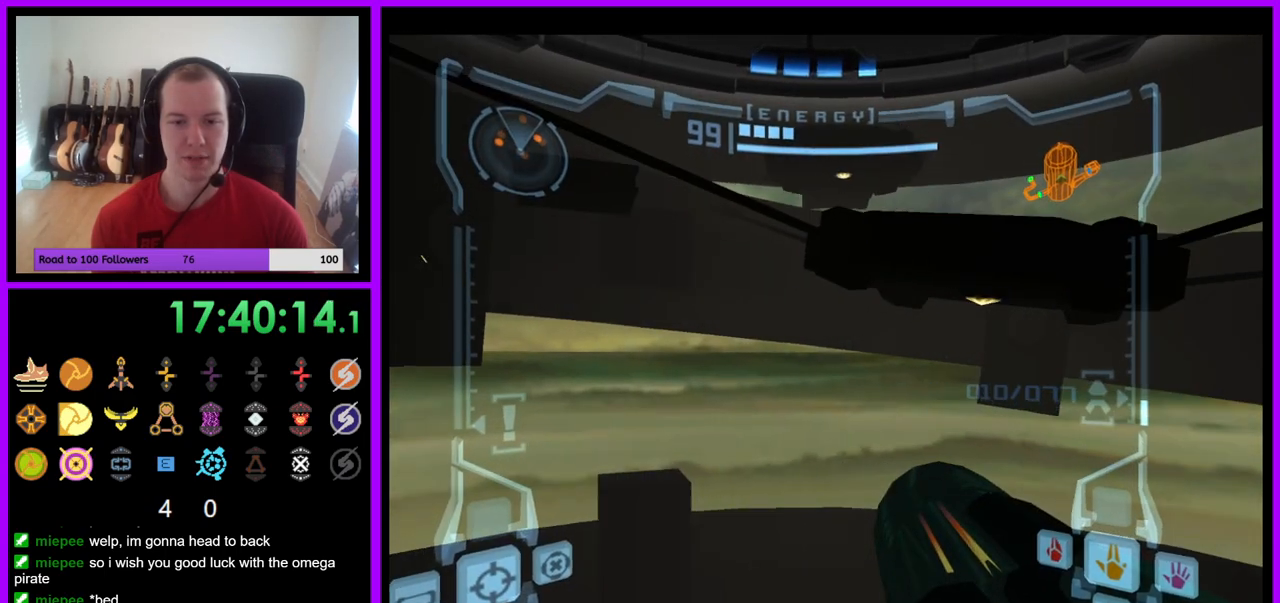
{"buttons": ["L1"], "left_stick": "up-right", "right_stick": "center", "events": [[167, "L1", "down"], [200, "B", "down"], [200, "left_stick", "up"], [300, "B", "up"], [367, "left_stick", "up-right"]]}
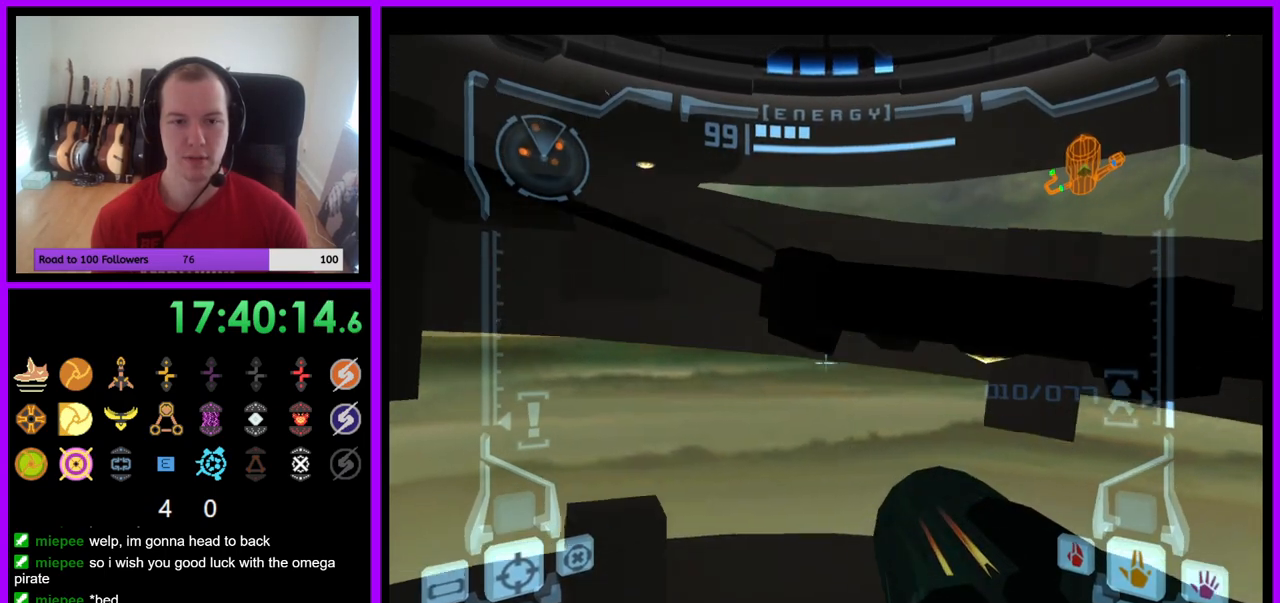
{"buttons": ["L1"], "left_stick": "up", "right_stick": "center", "events": [[167, "B", "down"], [333, "B", "up"], [450, "left_stick", "up"]]}
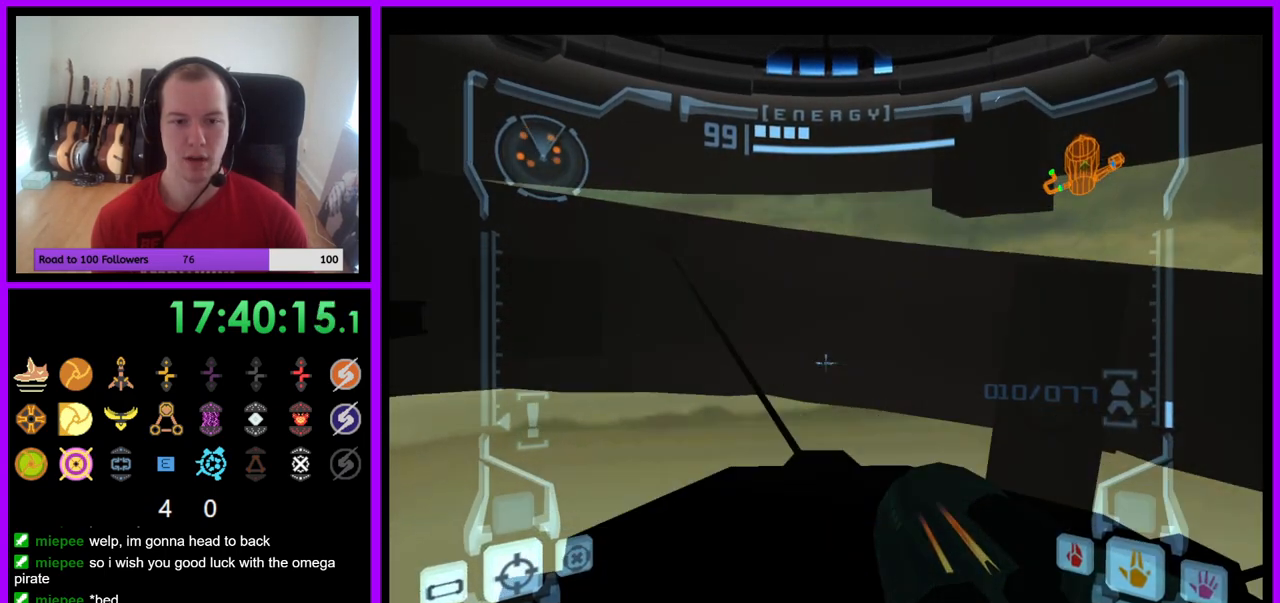
{"buttons": ["A"], "left_stick": "left", "right_stick": "center", "events": [[133, "L1", "up"], [300, "left_stick", "left"], [417, "A", "down"]]}
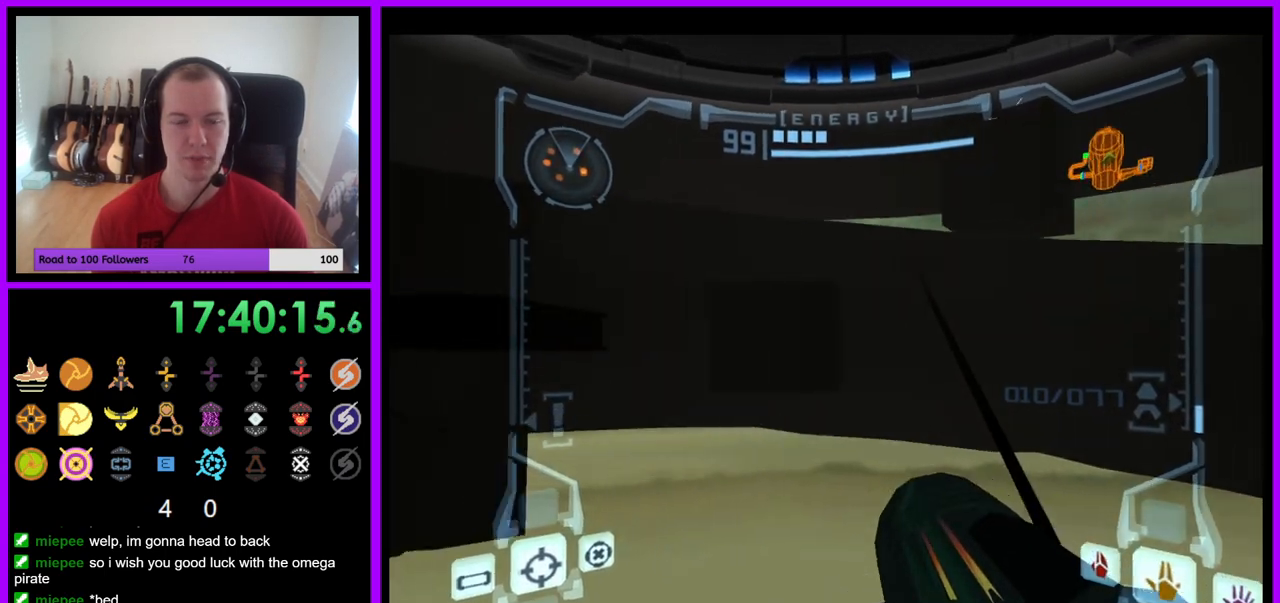
{"buttons": ["A"], "left_stick": "center", "right_stick": "center"}
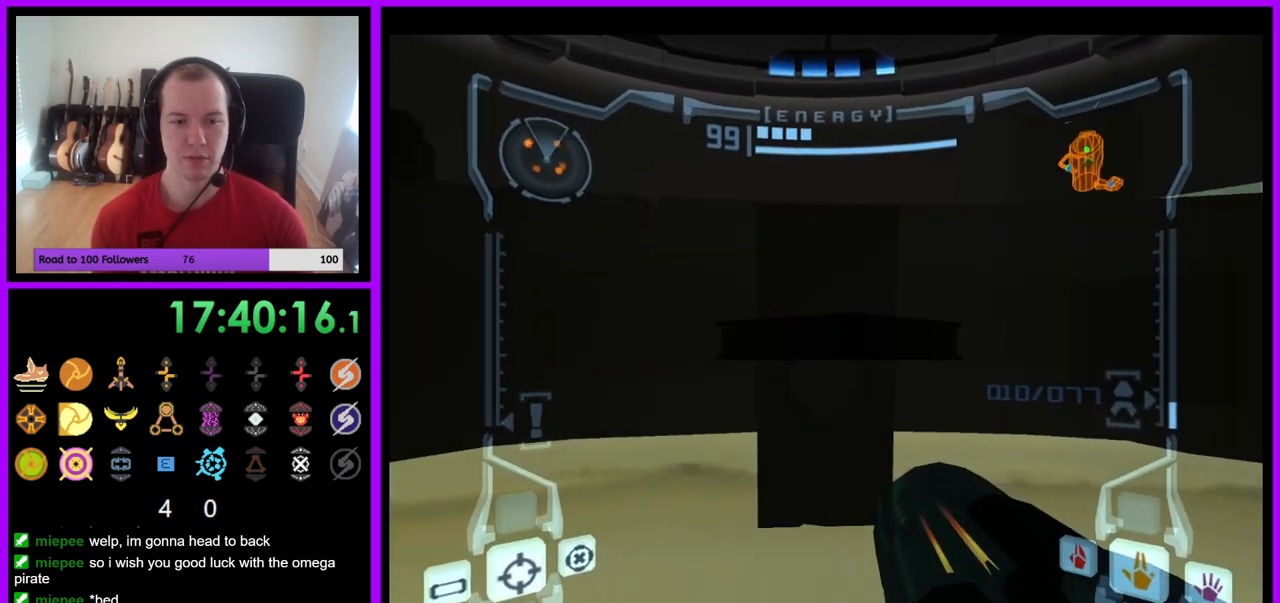
{"buttons": ["L1"], "left_stick": "up", "right_stick": "center", "events": [[200, "L1", "down"], [217, "left_stick", "up"], [267, "A", "up"], [267, "B", "down"], [350, "B", "up"], [383, "left_stick", "up-right"], [483, "left_stick", "up"]]}
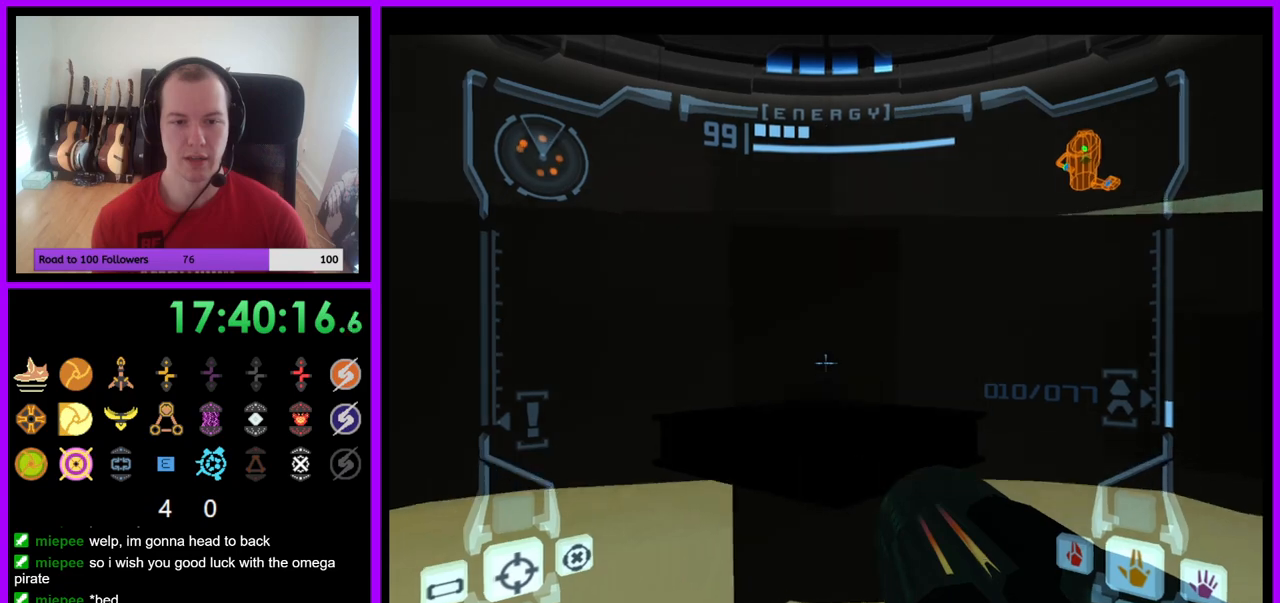
{"buttons": ["L1"], "left_stick": "up", "right_stick": "center", "events": [[183, "B", "down"], [267, "B", "up"]]}
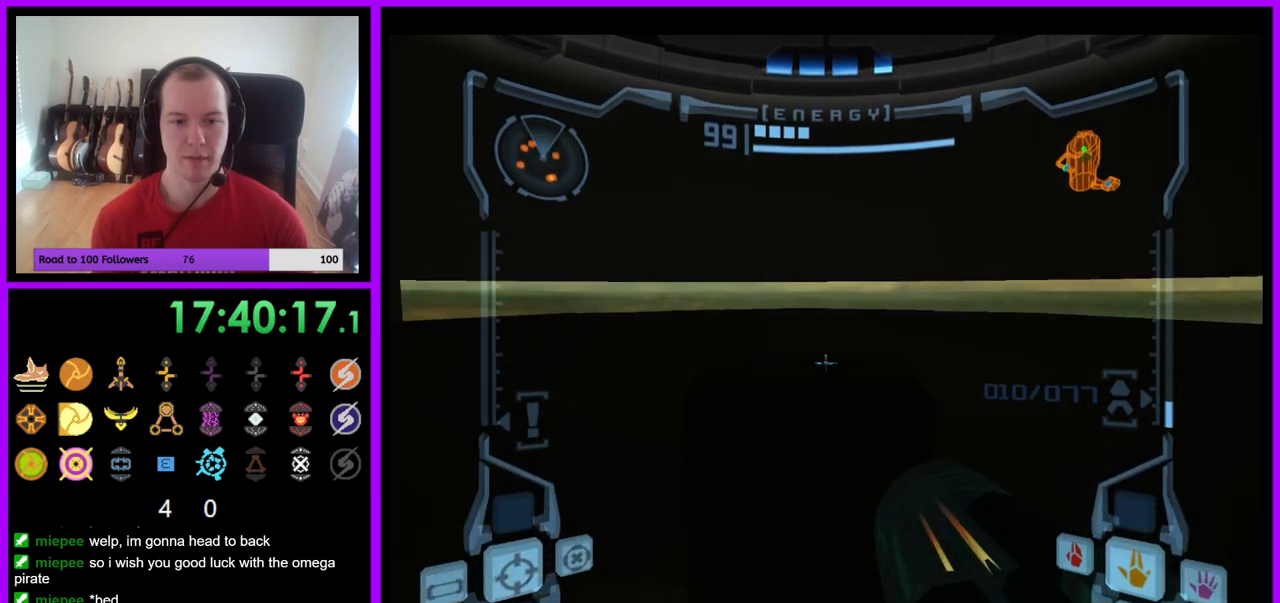
{"buttons": ["L1"], "left_stick": "center", "right_stick": "center", "events": [[267, "left_stick", "center"], [417, "left_stick", "up"], [500, "left_stick", "center"]]}
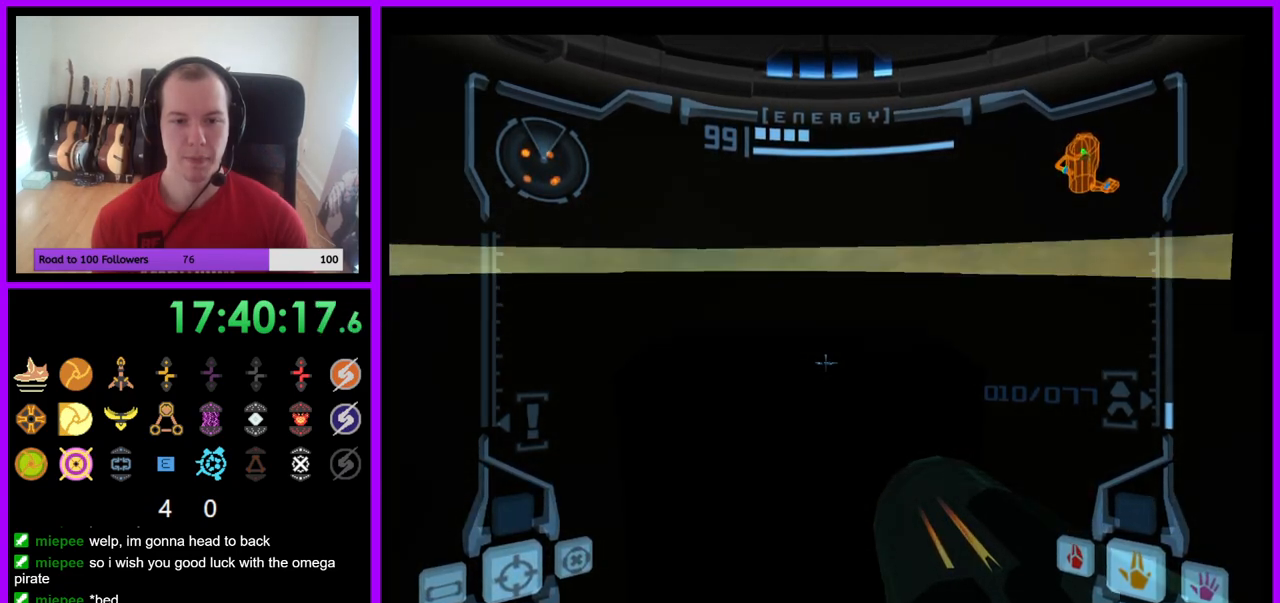
{"buttons": ["R1"], "left_stick": "right", "right_stick": "center", "events": [[150, "A", "down"], [250, "L1", "up"], [283, "R1", "down"], [283, "left_stick", "right"], [433, "A", "up"]]}
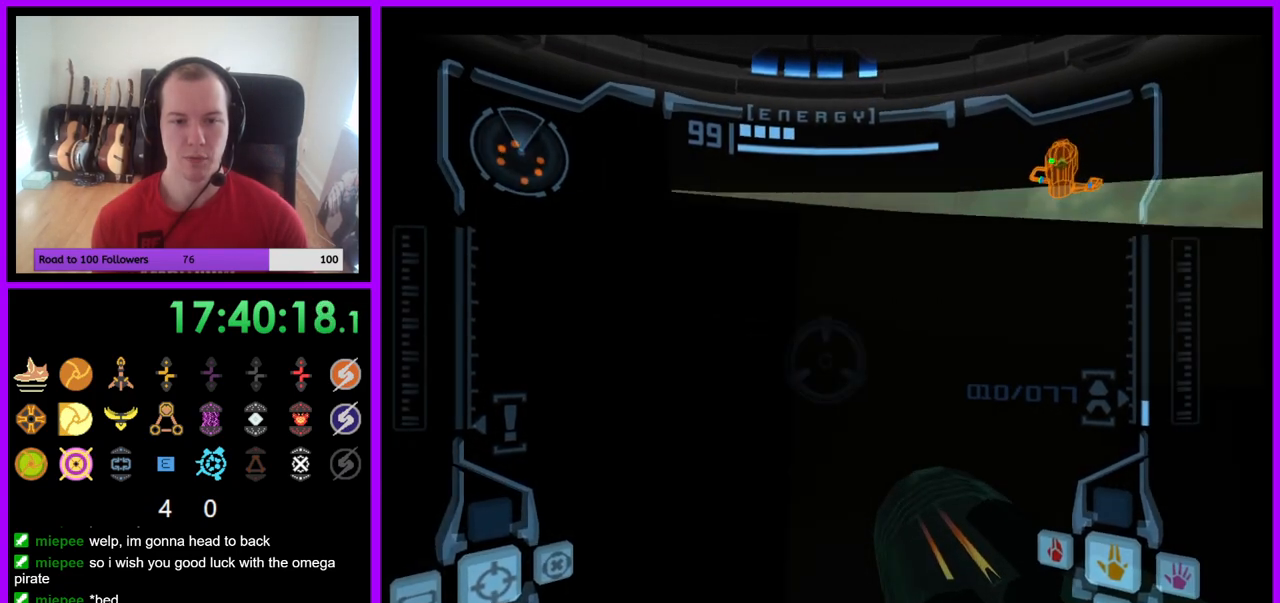
{"buttons": ["A", "R1"], "left_stick": "right", "right_stick": "center", "events": [[267, "A", "down"]]}
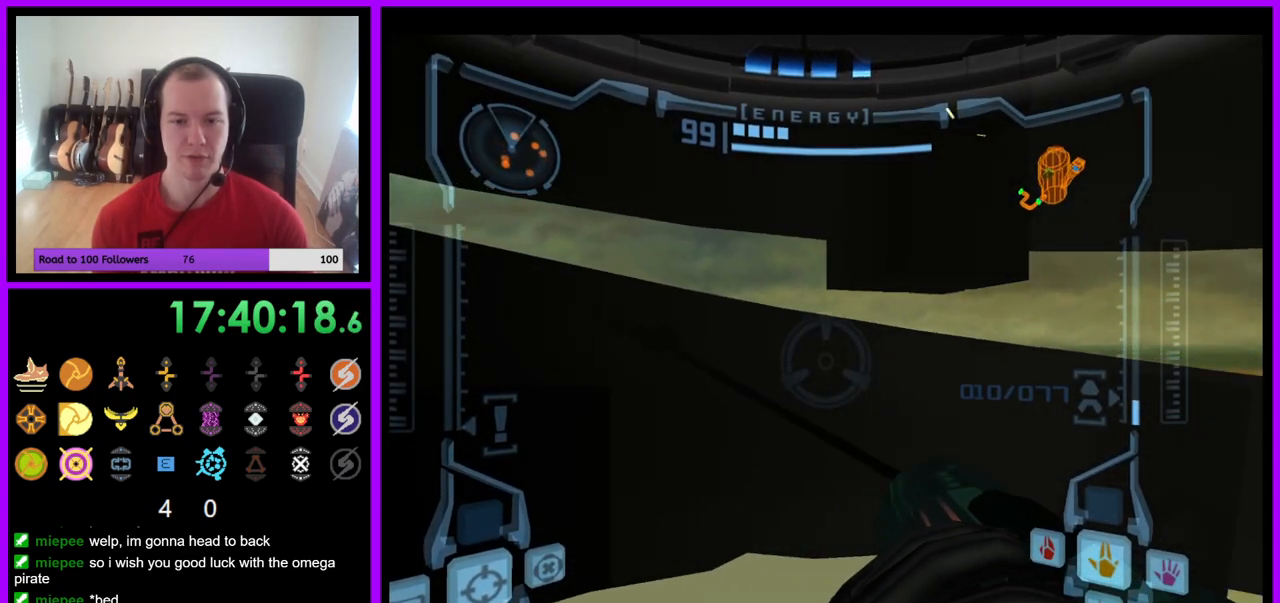
{"buttons": ["A", "R1"], "left_stick": "center", "right_stick": "center", "events": [[200, "left_stick", "center"]]}
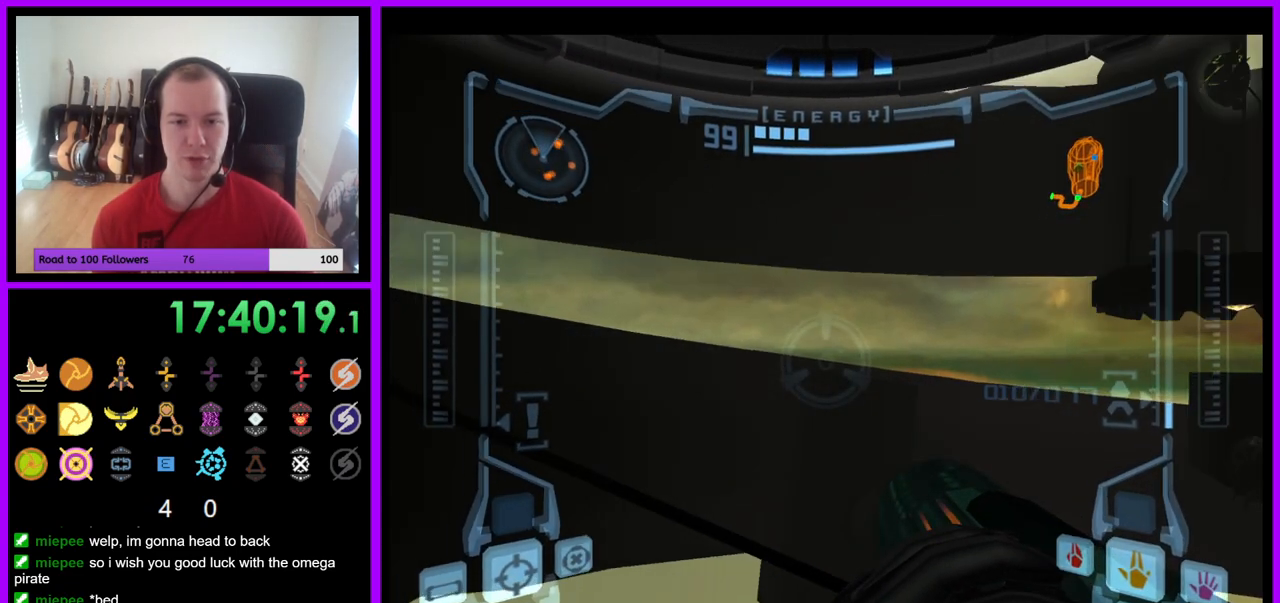
{"buttons": ["A", "R1"], "left_stick": "center", "right_stick": "center", "events": [[33, "left_stick", "down-right"], [167, "A", "up"], [167, "B", "down"], [217, "B", "up"], [233, "left_stick", "center"], [450, "A", "down"]]}
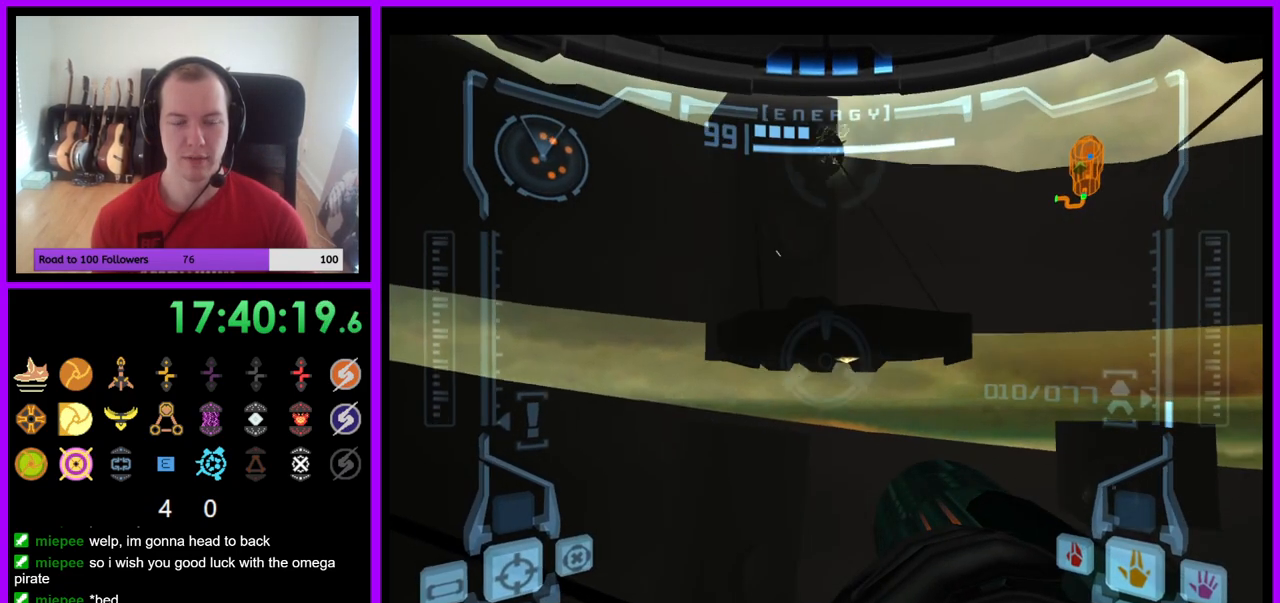
{"buttons": ["A", "R1"], "left_stick": "center", "right_stick": "center"}
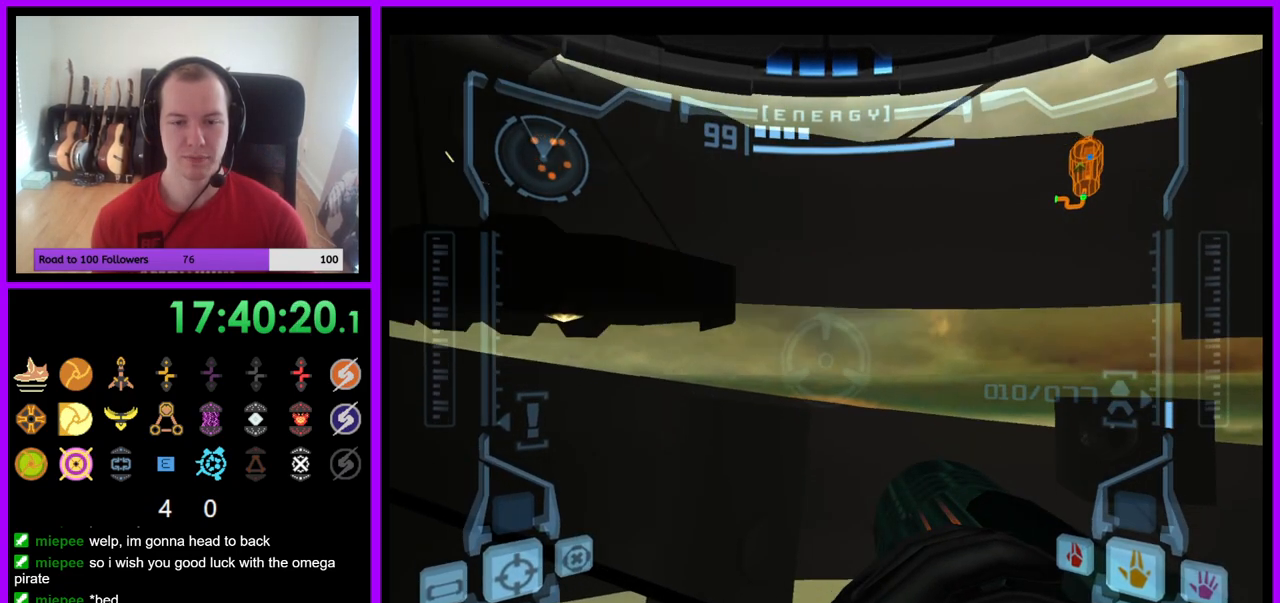
{"buttons": ["A", "L1"], "left_stick": "center", "right_stick": "center", "events": [[33, "L1", "down"], [33, "R1", "up"]]}
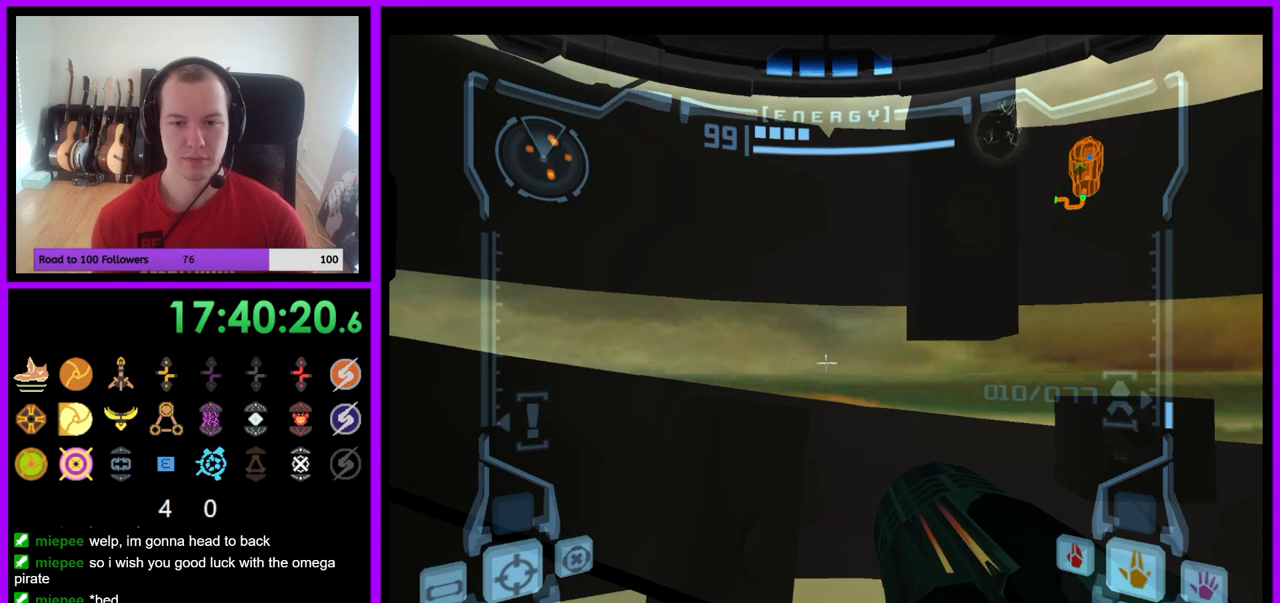
{"buttons": ["A", "L1"], "left_stick": "center", "right_stick": "center", "events": []}
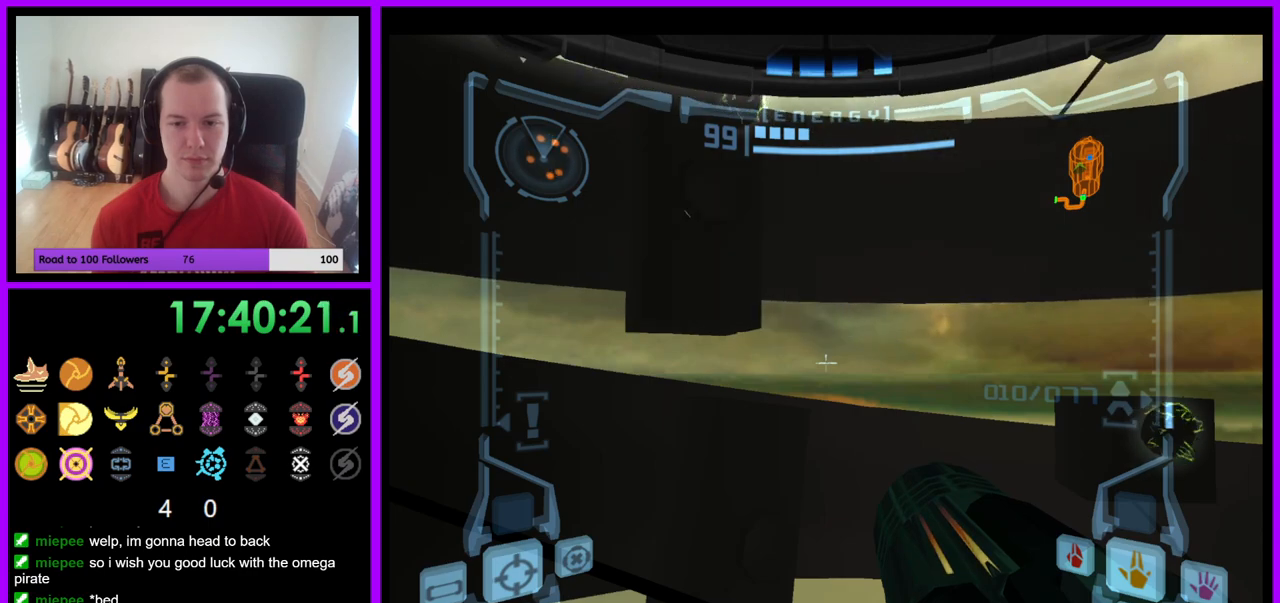
{"buttons": ["A", "L1"], "left_stick": "center", "right_stick": "center", "events": []}
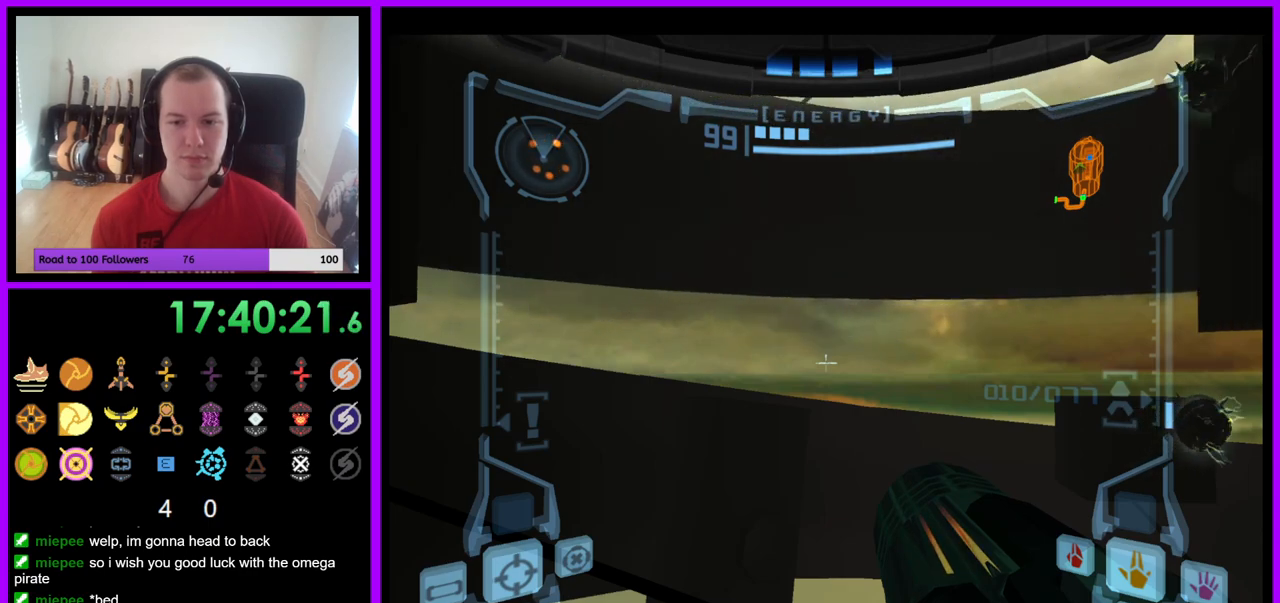
{"buttons": ["A", "L1"], "left_stick": "center", "right_stick": "center", "events": []}
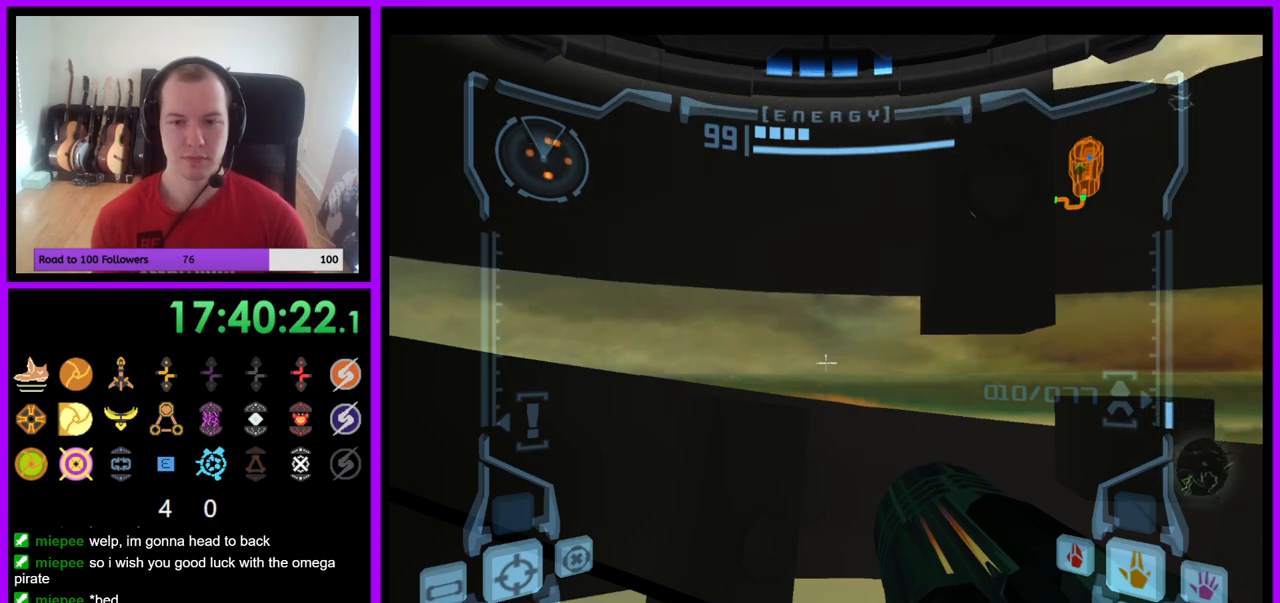
{"buttons": ["A", "L1"], "left_stick": "center", "right_stick": "center", "events": []}
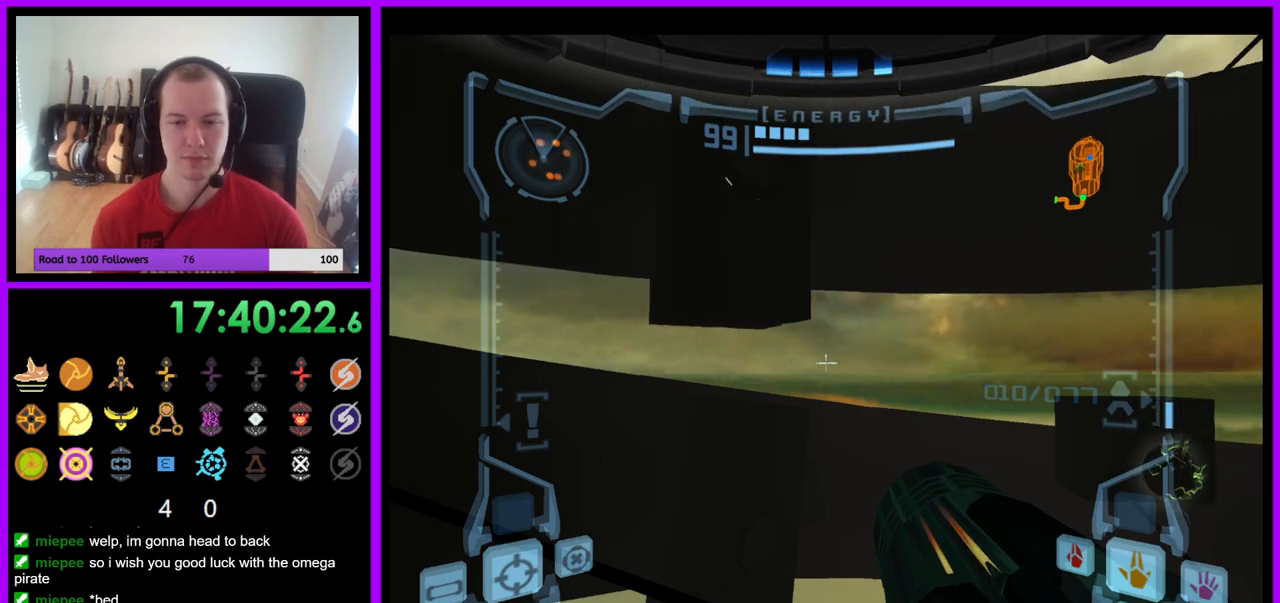
{"buttons": ["A", "L1"], "left_stick": "center", "right_stick": "center", "events": []}
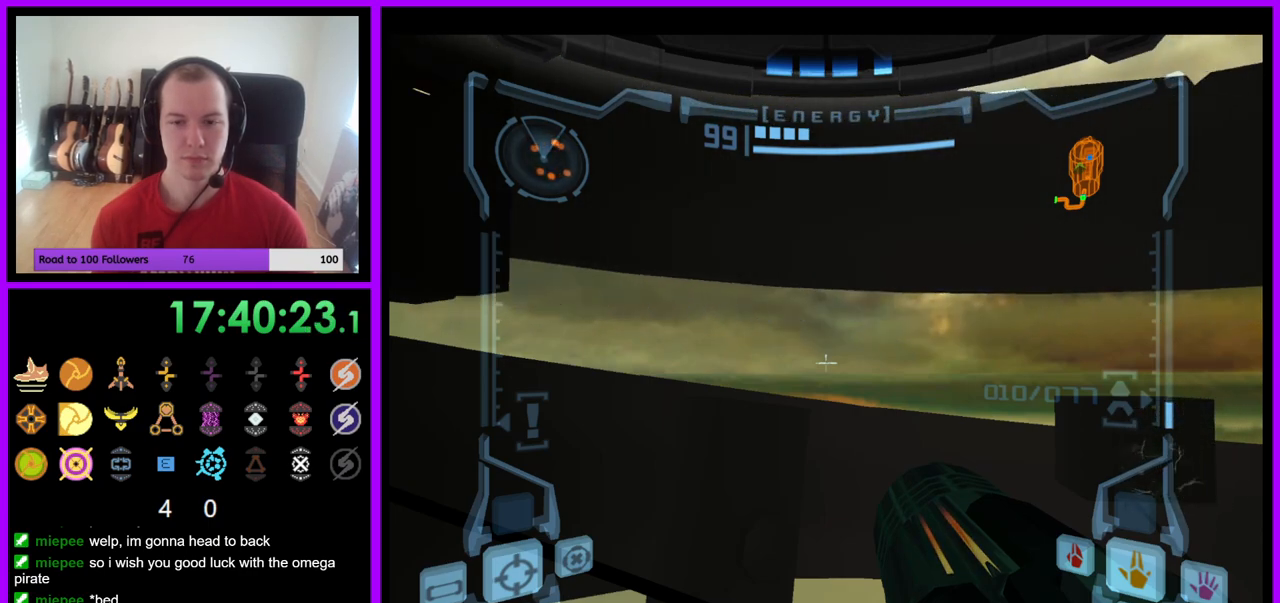
{"buttons": ["A", "L1"], "left_stick": "center", "right_stick": "center", "events": []}